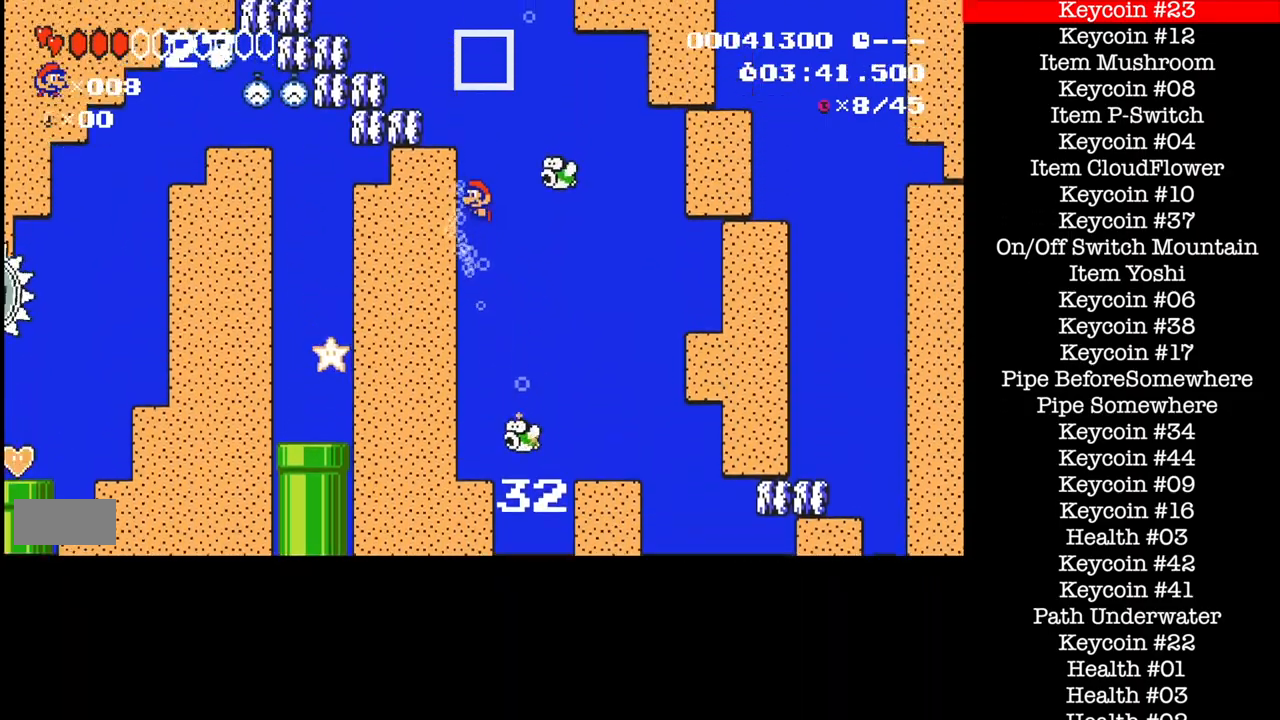
Gameplay with a controller (Nintendo layout); each line is a JSON object with the inputs held at the frame after it. "events" lists button and stick changes between this image and that frame as [ms after this image, input, new state], when the widget could be followed in between. Not read: L3 R1 R3.
{"buttons": ["DPAD_LEFT"], "events": [[134, "DPAD_LEFT", "down"]]}
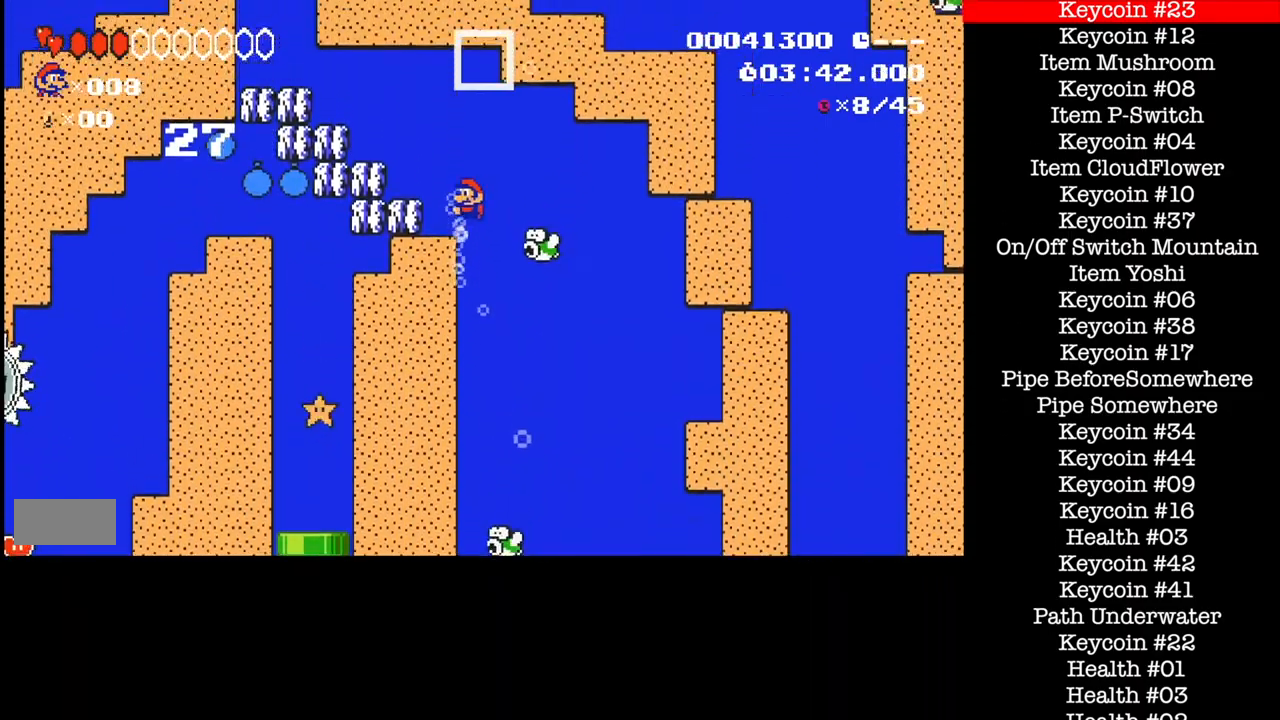
{"buttons": ["B", "DPAD_LEFT"], "events": [[434, "B", "down"]]}
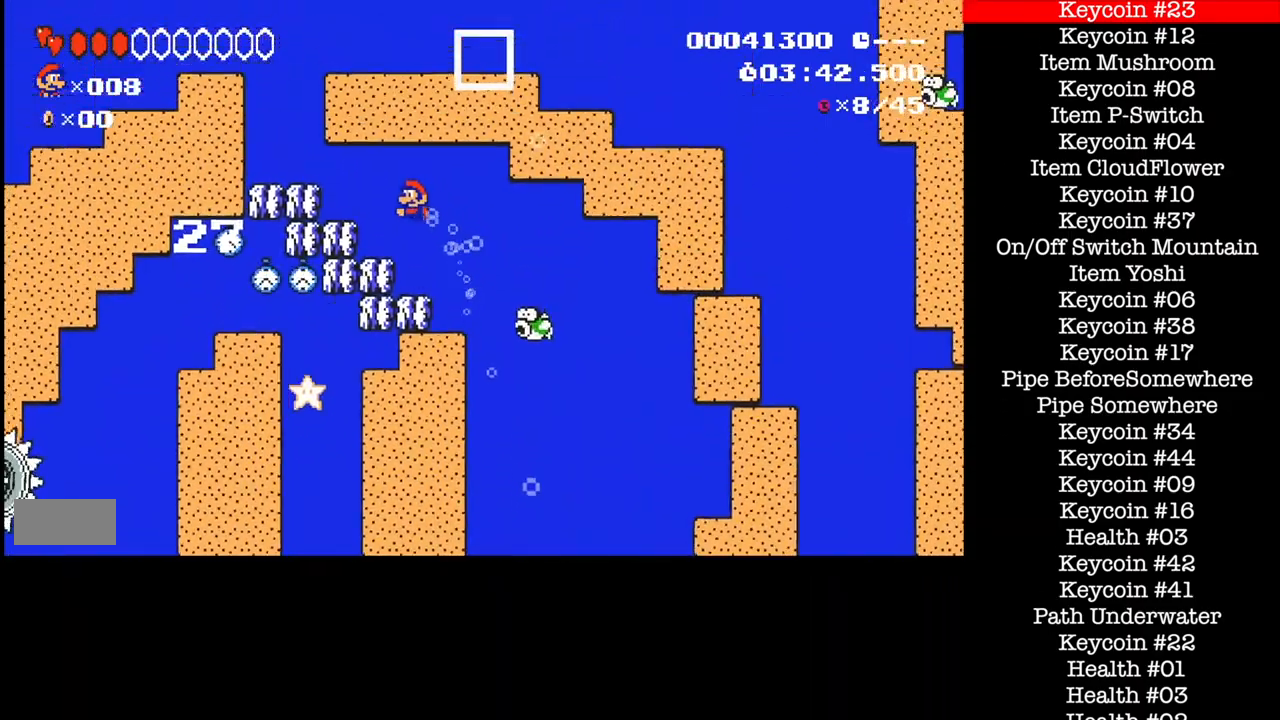
{"buttons": ["B", "DPAD_LEFT"], "events": [[401, "B", "up"], [501, "B", "down"]]}
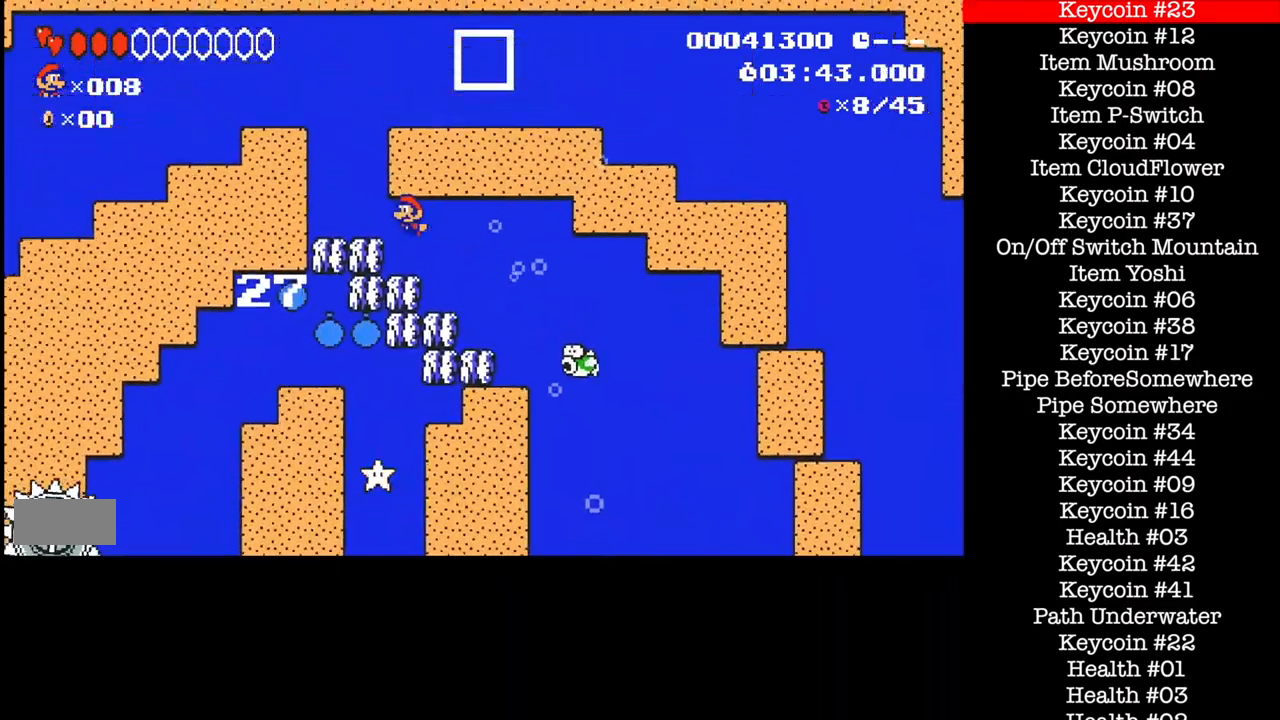
{"buttons": ["B", "DPAD_LEFT"], "events": [[400, "B", "up"], [467, "B", "down"]]}
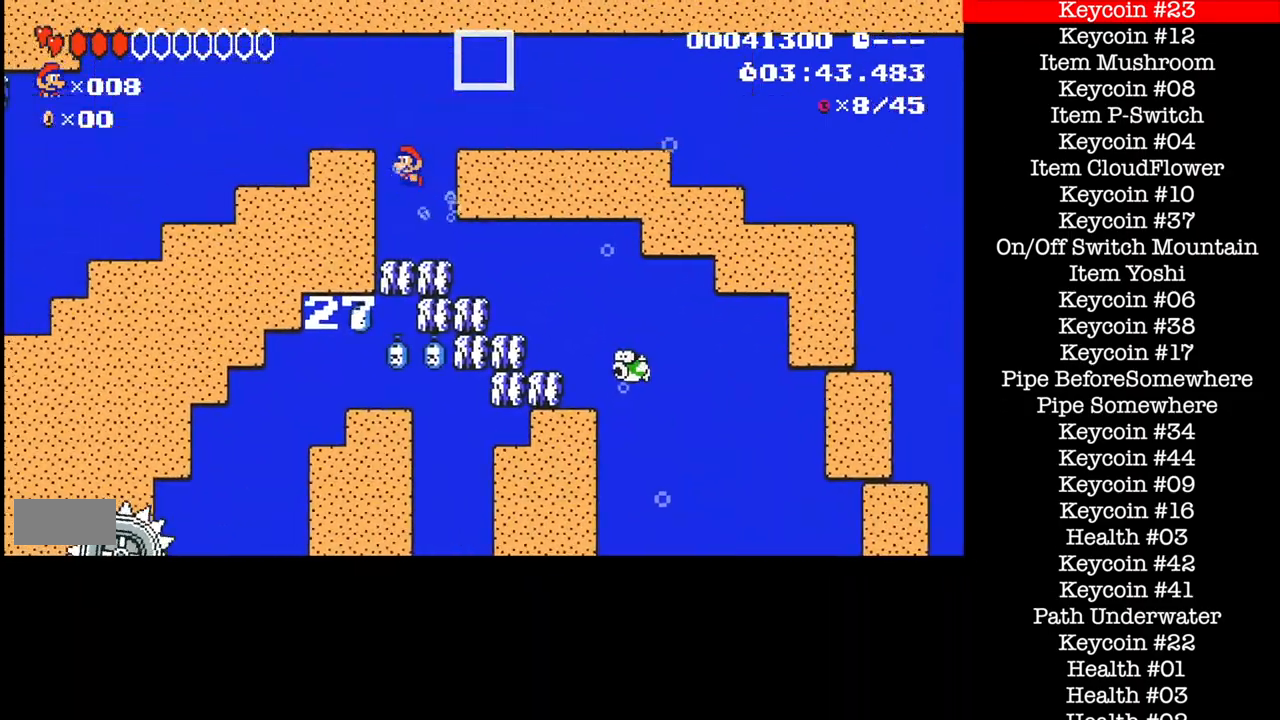
{"buttons": ["B", "DPAD_LEFT"], "events": [[334, "B", "up"], [401, "B", "down"]]}
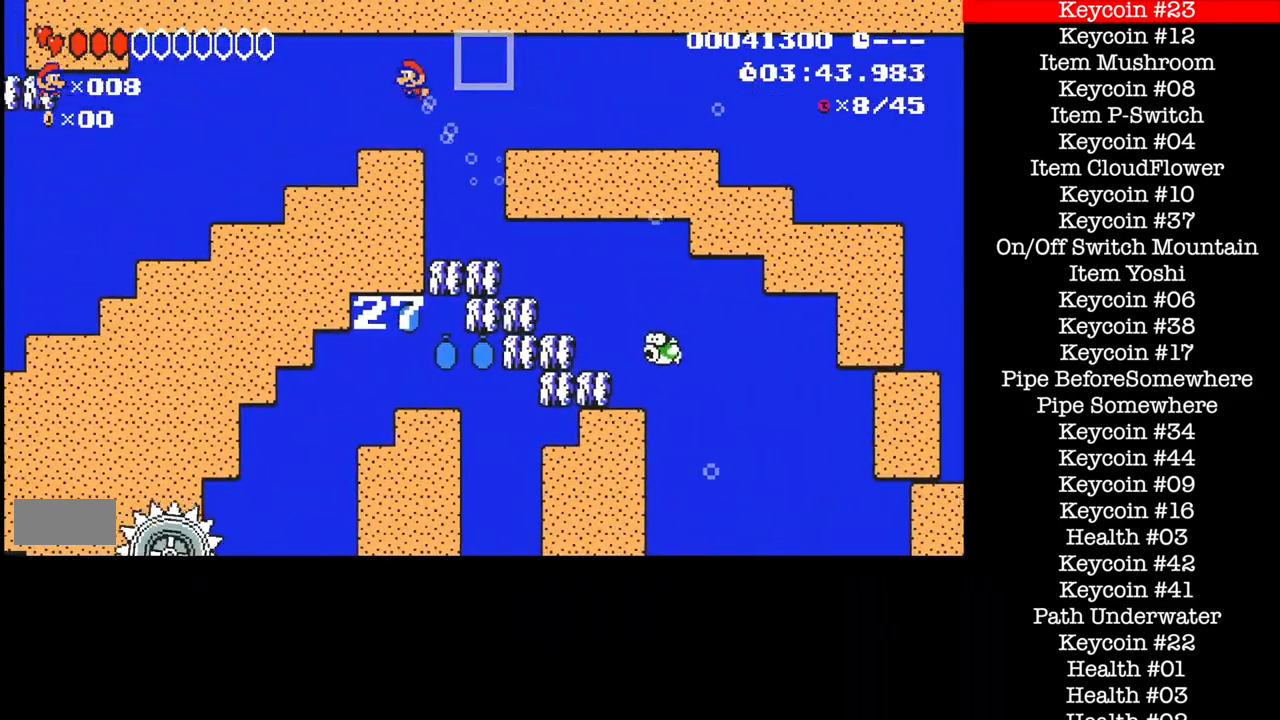
{"buttons": ["B", "DPAD_LEFT"], "events": [[200, "DPAD_UP", "down"], [500, "DPAD_UP", "up"]]}
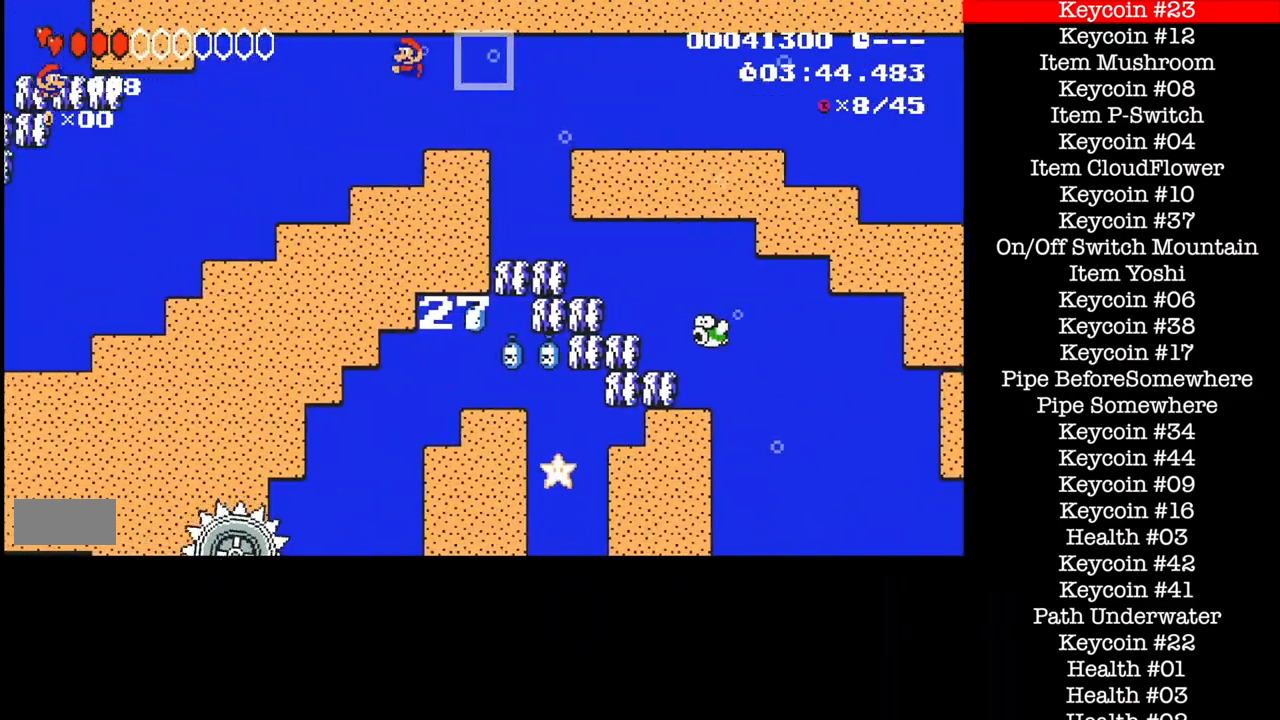
{"buttons": ["B", "DPAD_LEFT"], "events": []}
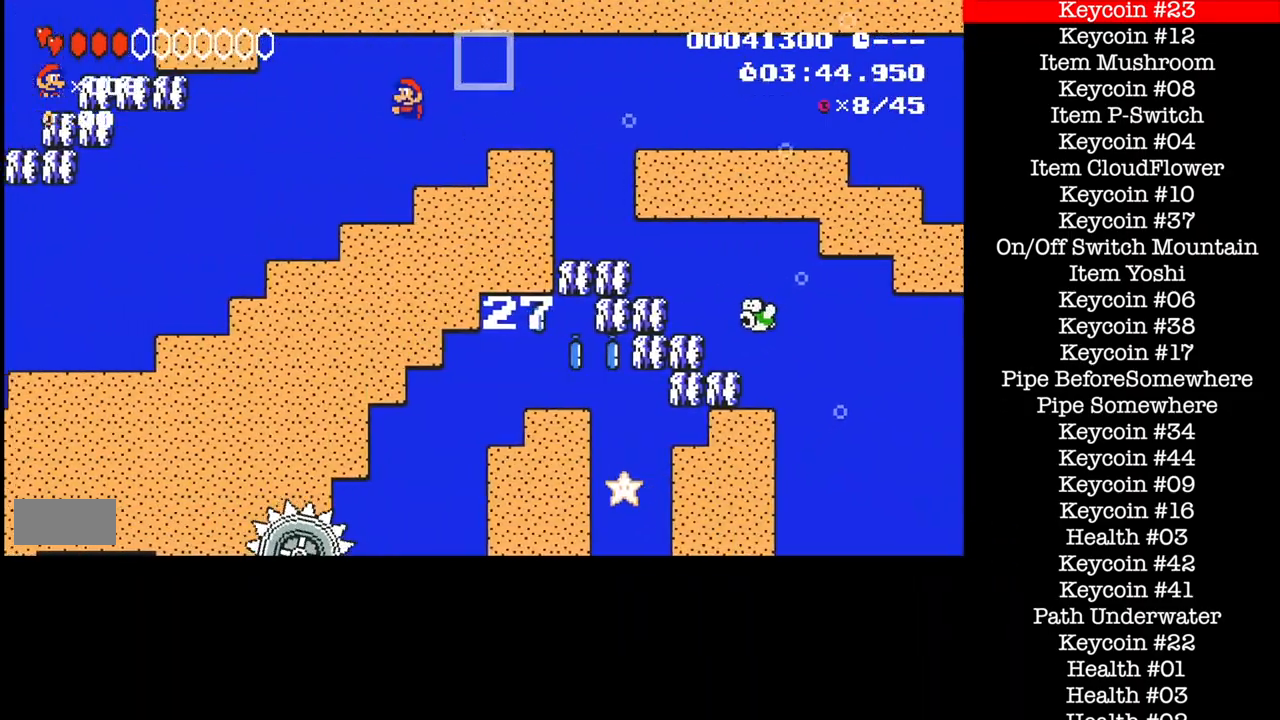
{"buttons": ["B", "DPAD_LEFT"], "events": []}
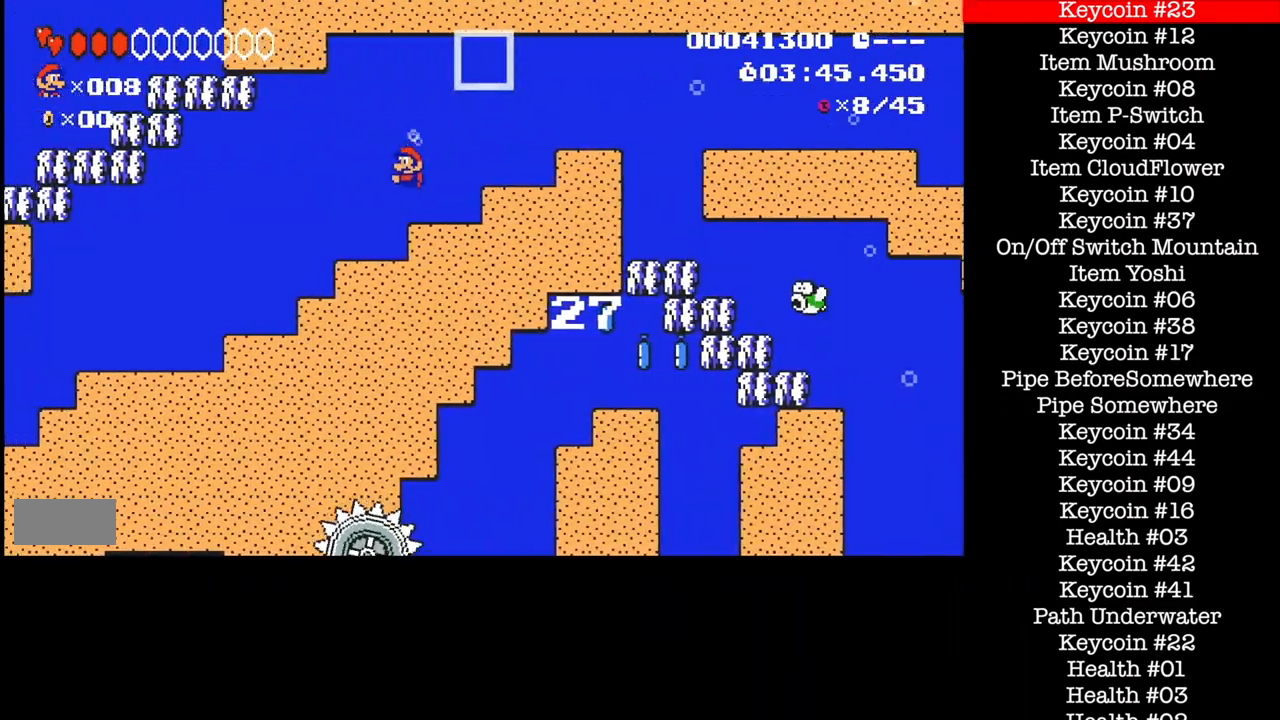
{"buttons": ["B", "DPAD_LEFT"], "events": []}